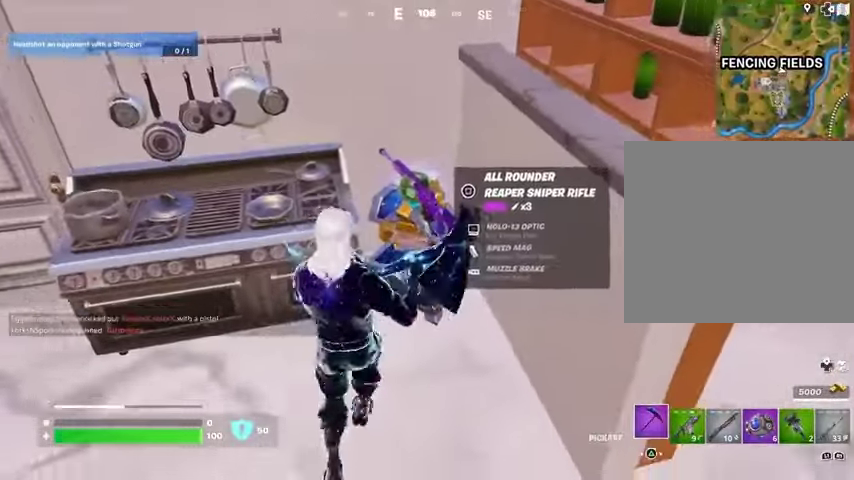
Gameplay with a controller (PlayStation layout); each line is a JSON object with the inputs held at the frame after it. "events" lists button and stick changes between this image and that frame as [ms after this image, input, new state], when the widget could be followed in between. Not read: L1 R1.
{"buttons": ["SQUARE"], "left_stick": "down-left", "right_stick": "center", "events": [[33, "SQUARE", "up"], [133, "SQUARE", "down"], [200, "SQUARE", "up"], [267, "SQUARE", "down"], [333, "left_stick", "right"], [367, "SQUARE", "up"], [400, "left_stick", "down"], [433, "SQUARE", "down"], [467, "left_stick", "down-left"]]}
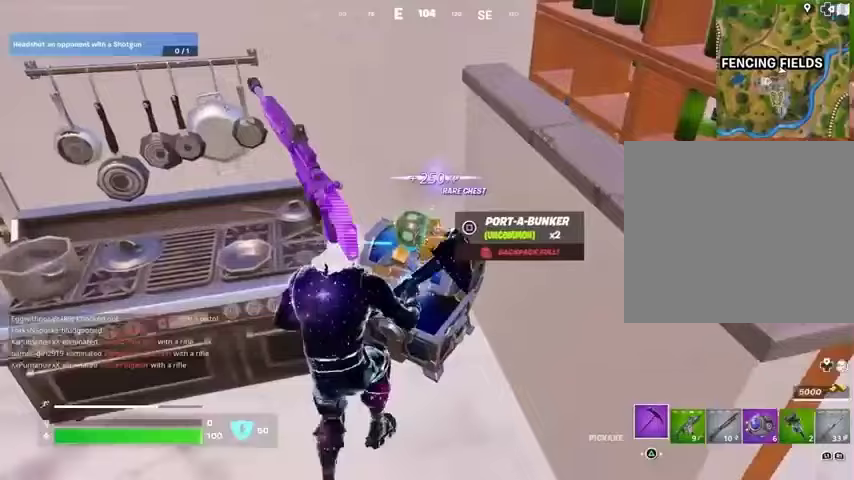
{"buttons": ["CROSS"], "left_stick": "down", "right_stick": "center", "events": [[33, "SQUARE", "up"], [100, "SQUARE", "down"], [133, "left_stick", "down"], [200, "SQUARE", "up"], [267, "SQUARE", "down"], [367, "SQUARE", "up"], [500, "CROSS", "down"]]}
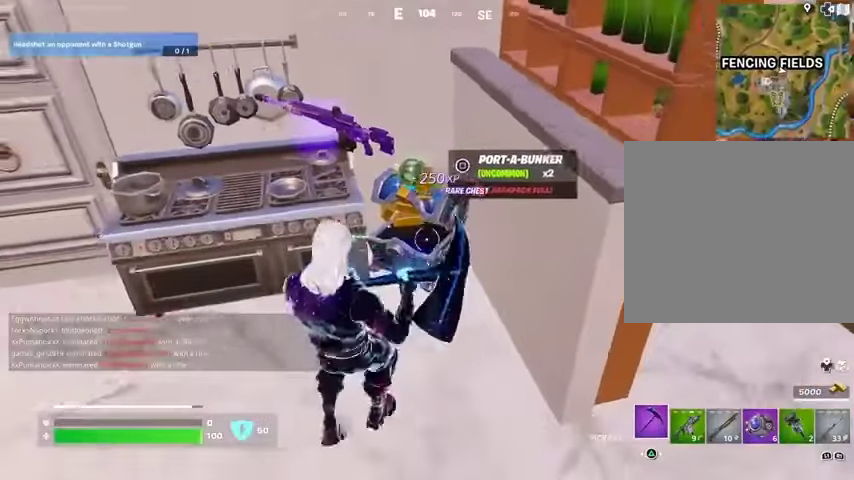
{"buttons": [], "left_stick": "up", "right_stick": "center", "events": [[33, "left_stick", "up"], [67, "CROSS", "up"]]}
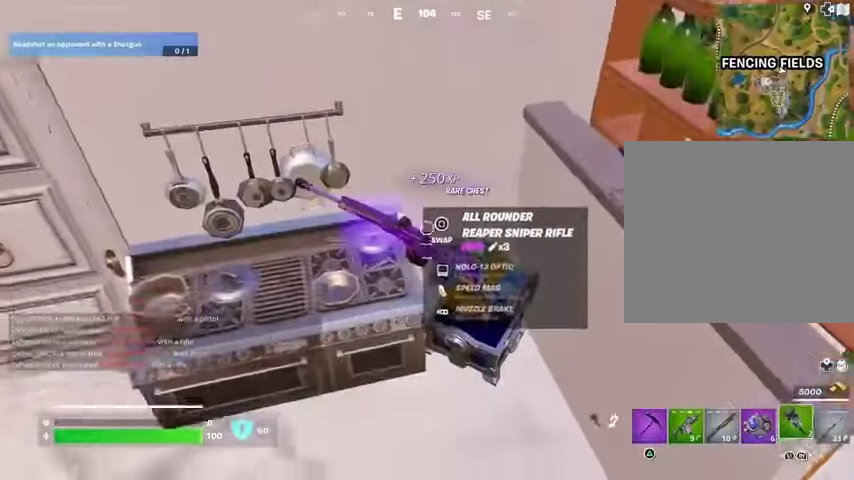
{"buttons": [], "left_stick": "center", "right_stick": "center", "events": [[500, "left_stick", "center"]]}
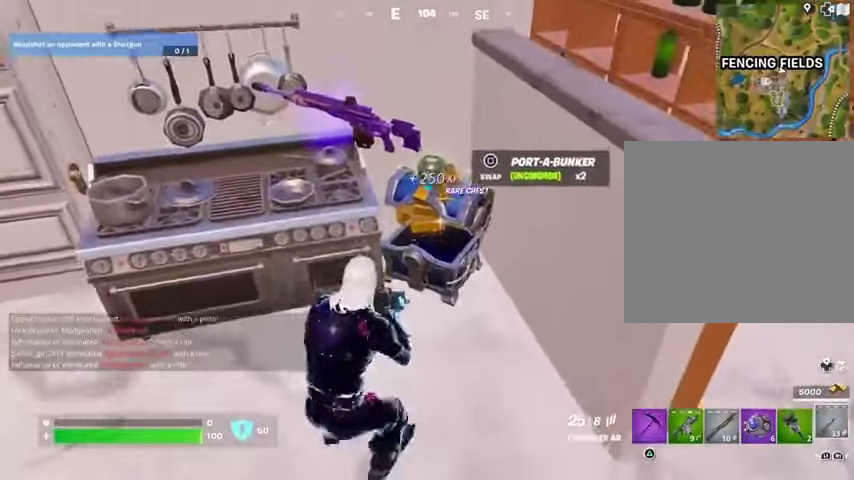
{"buttons": ["SQUARE"], "left_stick": "down-right", "right_stick": "center", "events": [[200, "left_stick", "up-left"], [300, "right_stick", "up-left"], [433, "right_stick", "center"], [467, "SQUARE", "down"], [500, "left_stick", "down-right"]]}
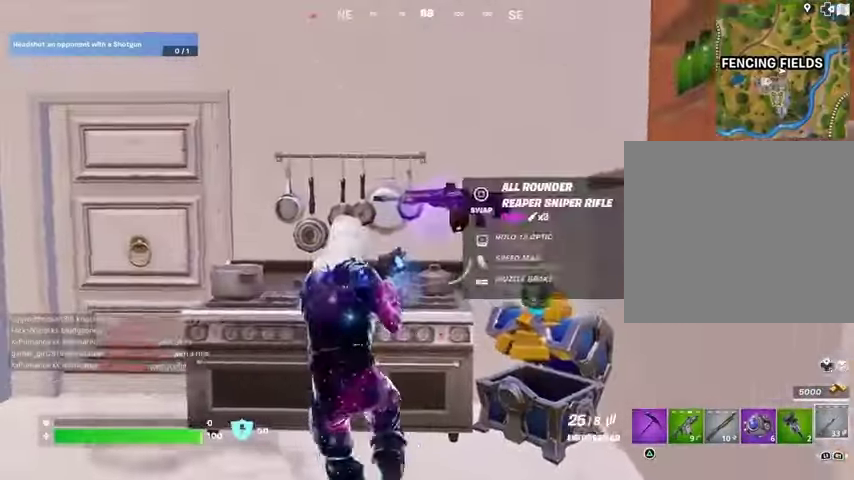
{"buttons": [], "left_stick": "down-right", "right_stick": "center", "events": [[33, "SQUARE", "up"], [233, "right_stick", "down-right"], [400, "right_stick", "center"]]}
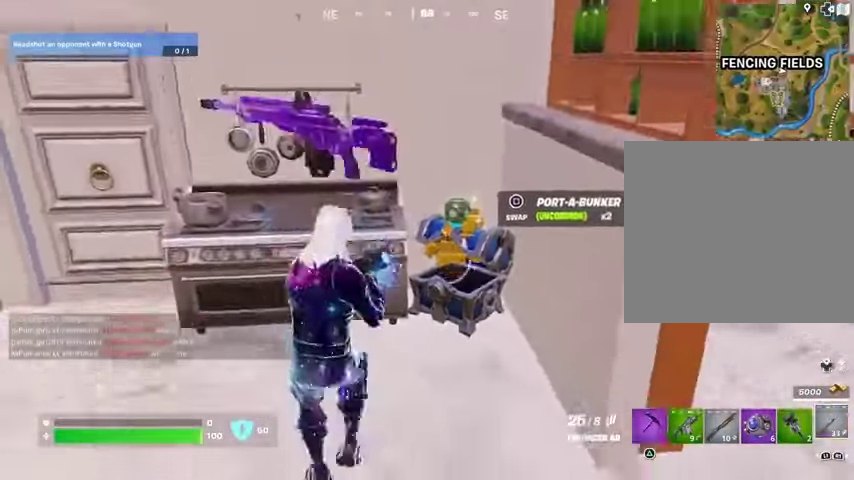
{"buttons": [], "left_stick": "up", "right_stick": "up-left", "events": [[133, "right_stick", "right"], [267, "left_stick", "up-right"], [367, "L3", "down"], [433, "right_stick", "up-left"], [467, "L3", "up"], [467, "left_stick", "up"]]}
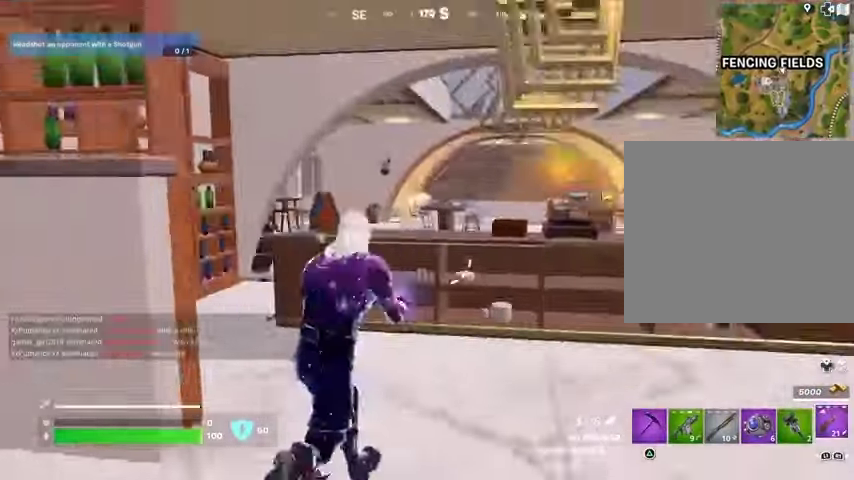
{"buttons": [], "left_stick": "up-left", "right_stick": "right", "events": [[67, "right_stick", "center"], [200, "left_stick", "left"], [200, "right_stick", "left"], [300, "left_stick", "up-left"], [300, "right_stick", "center"], [500, "right_stick", "right"]]}
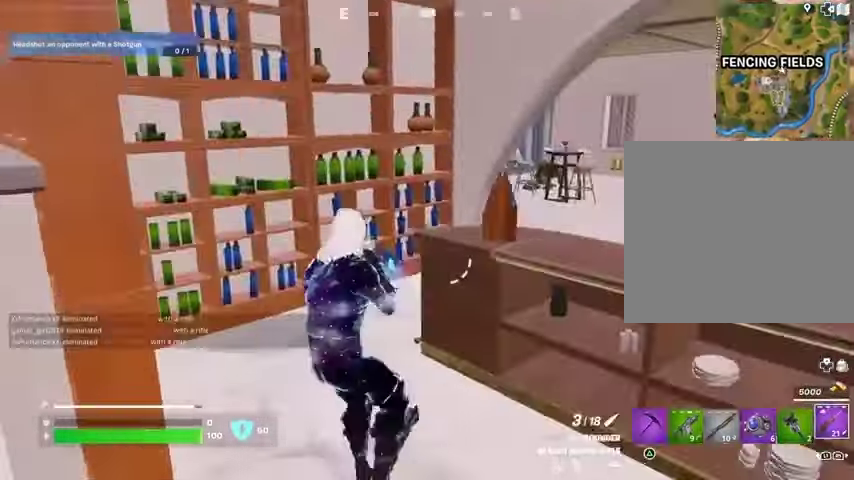
{"buttons": [], "left_stick": "up-left", "right_stick": "center", "events": [[167, "L3", "down"], [233, "L3", "up"], [267, "right_stick", "center"], [300, "L3", "down"], [400, "L3", "up"]]}
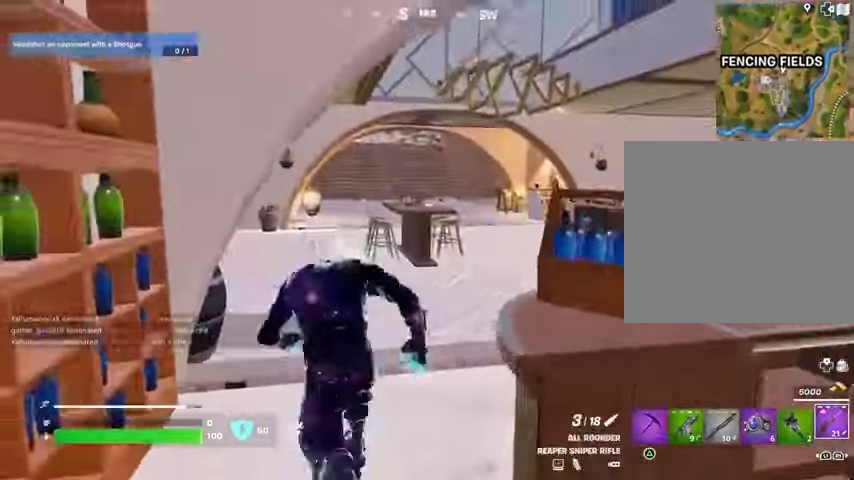
{"buttons": [], "left_stick": "center", "right_stick": "center", "events": [[33, "left_stick", "center"], [167, "right_stick", "left"], [300, "right_stick", "center"]]}
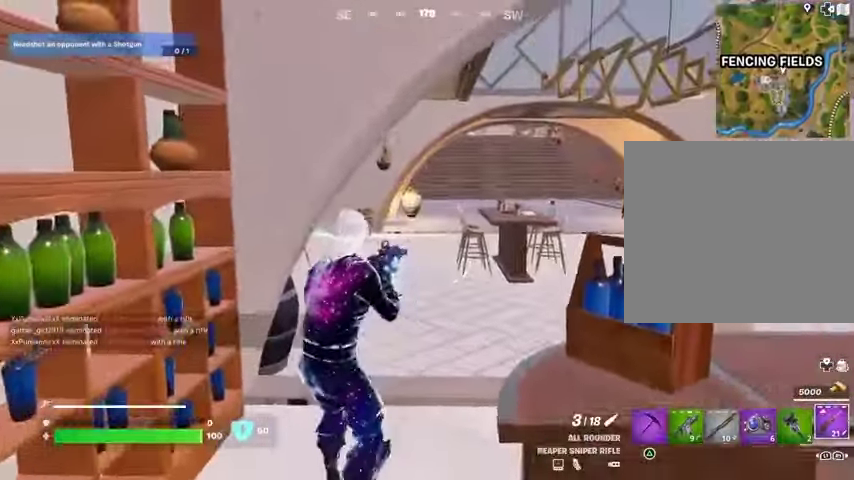
{"buttons": [], "left_stick": "up-right", "right_stick": "left", "events": [[33, "left_stick", "up-right"], [100, "L3", "down"], [167, "L3", "up"], [200, "right_stick", "right"], [300, "right_stick", "center"], [367, "right_stick", "left"]]}
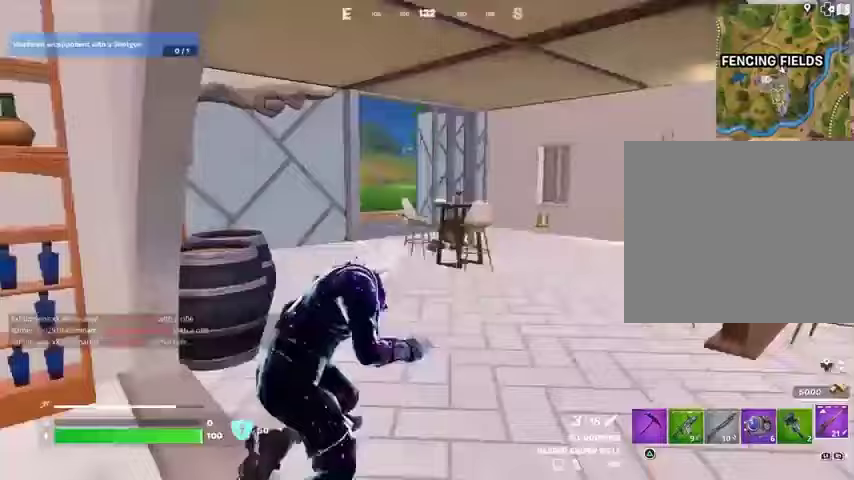
{"buttons": ["L3"], "left_stick": "up", "right_stick": "right", "events": [[100, "right_stick", "center"], [300, "left_stick", "up"], [367, "L3", "down"], [367, "right_stick", "right"], [433, "L3", "up"], [500, "L3", "down"]]}
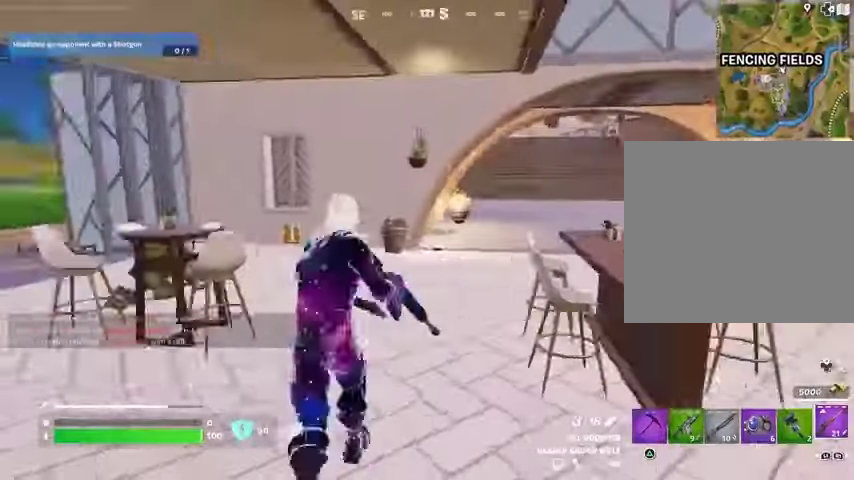
{"buttons": [], "left_stick": "right", "right_stick": "left", "events": [[100, "L3", "up"], [133, "right_stick", "left"], [167, "left_stick", "up-right"], [367, "left_stick", "right"]]}
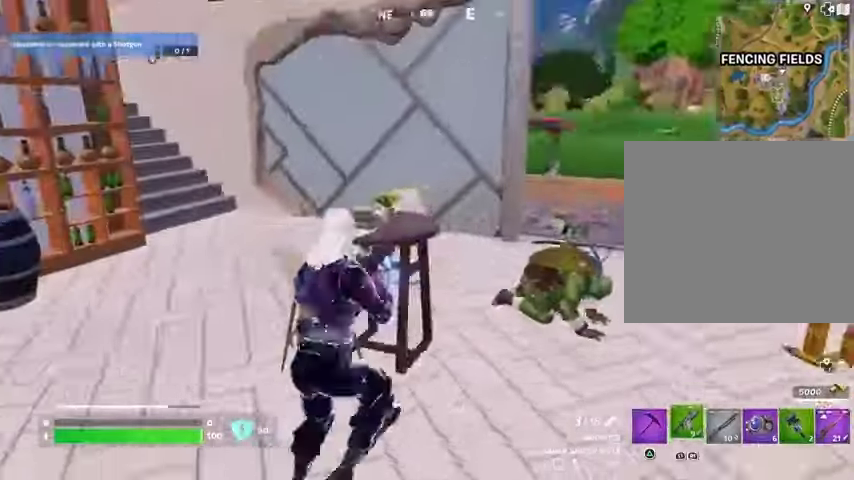
{"buttons": [], "left_stick": "right", "right_stick": "center", "events": [[200, "right_stick", "center"]]}
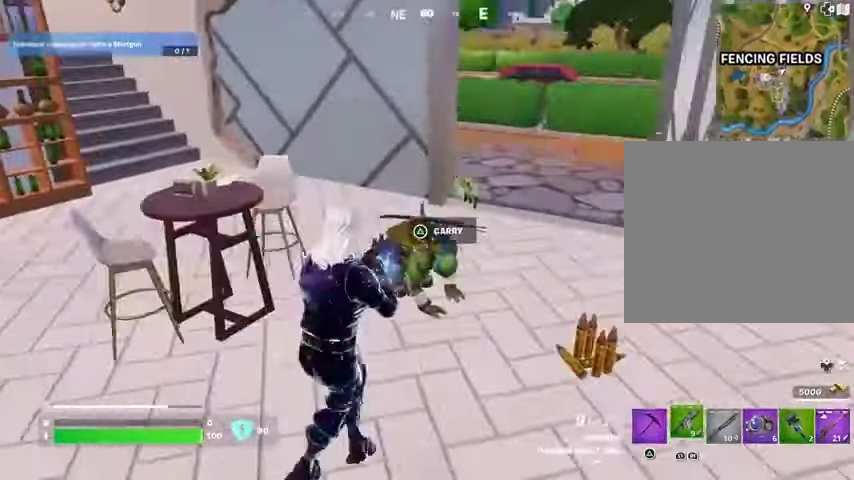
{"buttons": [], "left_stick": "up-right", "right_stick": "center", "events": [[33, "R2", "down"], [33, "right_stick", "left"], [100, "left_stick", "down"], [133, "R2", "up"], [133, "right_stick", "center"], [233, "left_stick", "center"], [400, "left_stick", "up-right"]]}
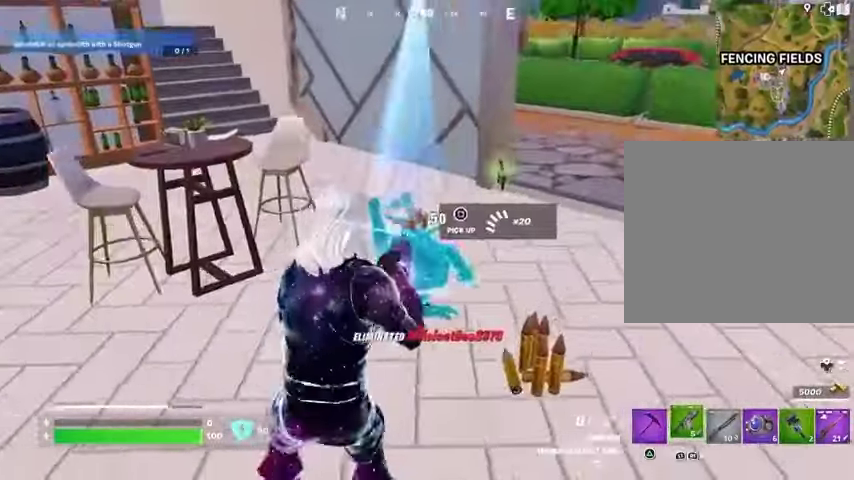
{"buttons": [], "left_stick": "up-left", "right_stick": "up-right", "events": [[200, "left_stick", "up"], [267, "L3", "down"], [333, "L3", "up"], [400, "left_stick", "up-left"], [400, "right_stick", "up-right"]]}
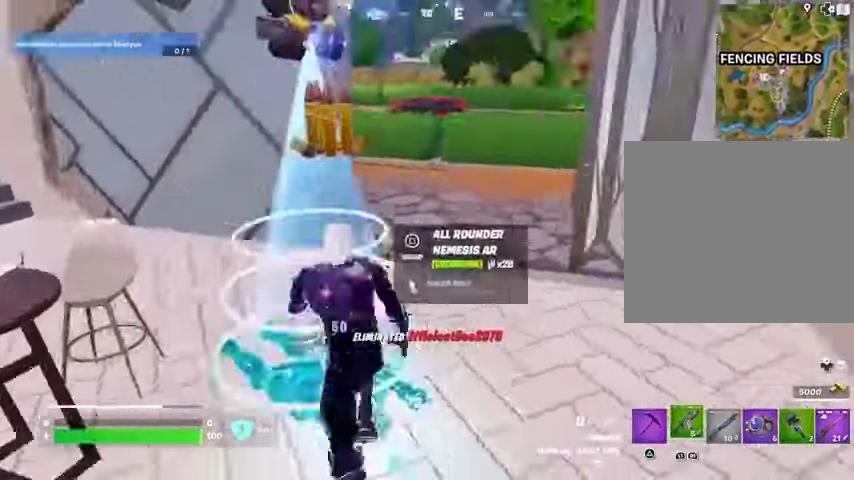
{"buttons": [], "left_stick": "down", "right_stick": "center", "events": [[33, "right_stick", "right"], [167, "left_stick", "up"], [333, "left_stick", "down"], [467, "right_stick", "center"]]}
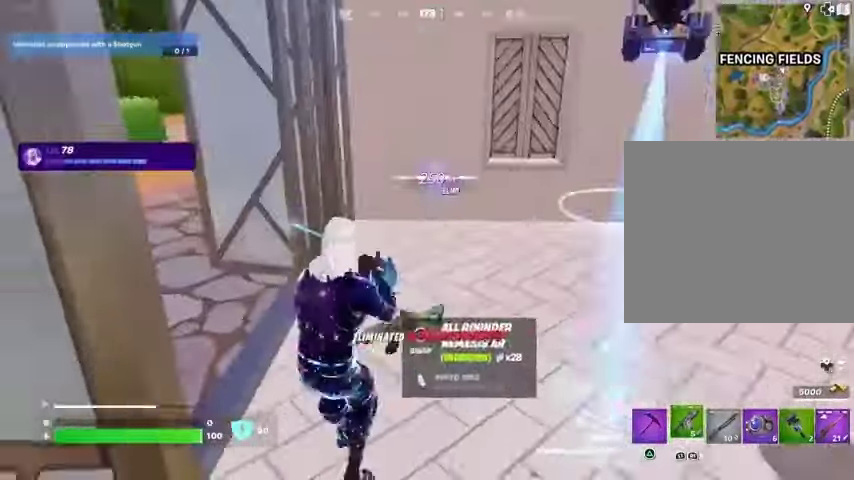
{"buttons": [], "left_stick": "up", "right_stick": "center", "events": [[67, "SQUARE", "down"], [133, "SQUARE", "up"], [167, "left_stick", "up"], [267, "right_stick", "up-left"], [300, "L3", "down"], [367, "L3", "up"], [400, "right_stick", "left"], [500, "right_stick", "center"]]}
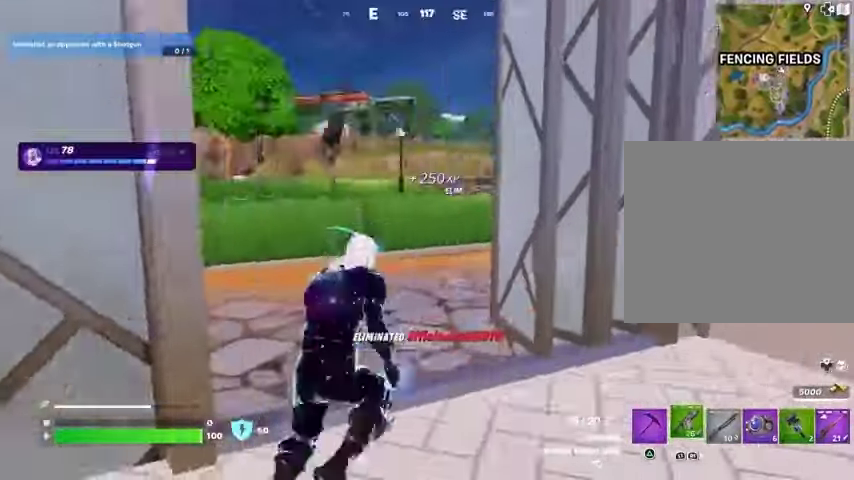
{"buttons": [], "left_stick": "up-left", "right_stick": "right", "events": [[167, "left_stick", "up-left"], [233, "right_stick", "right"], [333, "right_stick", "center"], [400, "right_stick", "right"]]}
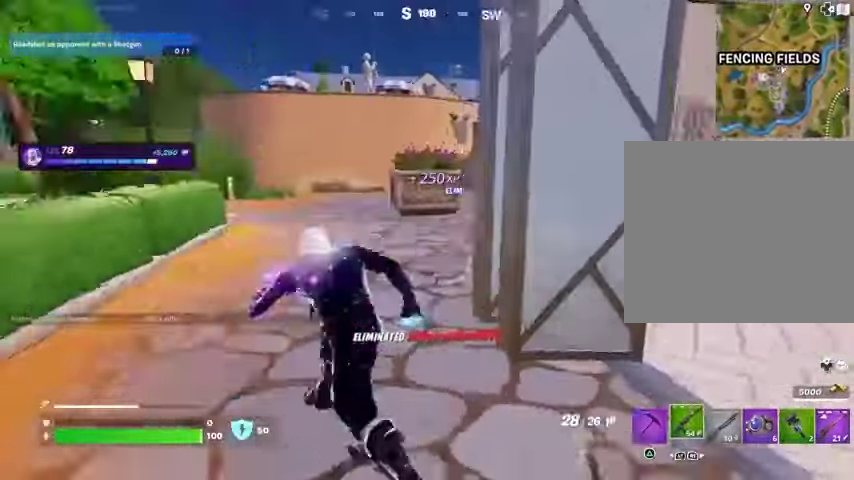
{"buttons": [], "left_stick": "up", "right_stick": "center", "events": [[33, "right_stick", "center"], [167, "left_stick", "up"], [400, "right_stick", "right"], [500, "right_stick", "center"]]}
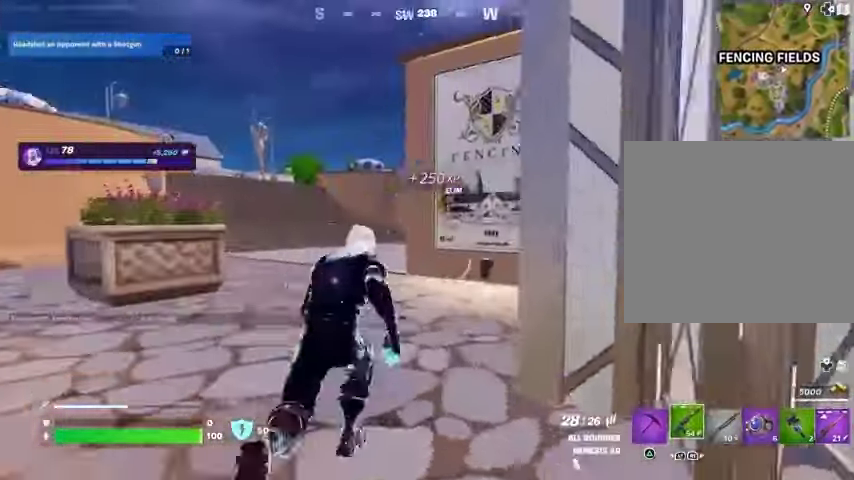
{"buttons": ["CROSS"], "left_stick": "center", "right_stick": "center", "events": [[33, "right_stick", "left"], [133, "right_stick", "center"], [200, "R3", "down"], [267, "left_stick", "center"], [300, "R3", "up"], [400, "DPAD_UP", "down"], [467, "DPAD_UP", "up"], [500, "CROSS", "down"]]}
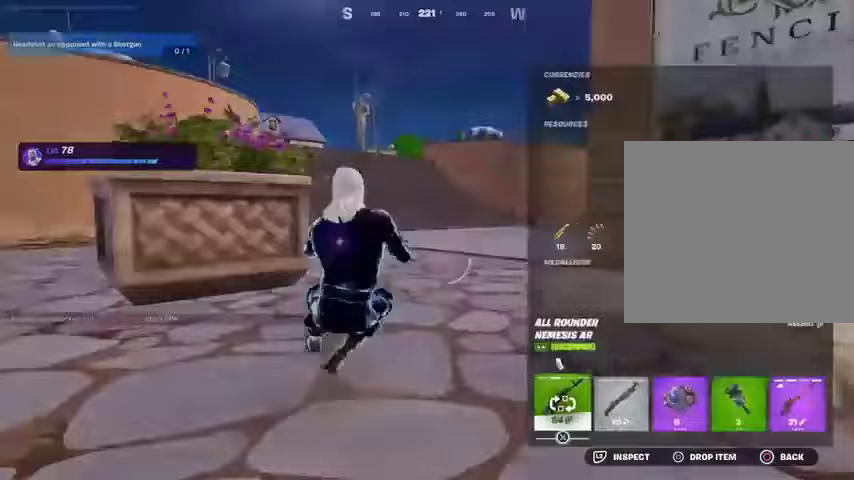
{"buttons": [], "left_stick": "up-right", "right_stick": "left", "events": [[67, "CROSS", "up"], [67, "DPAD_RIGHT", "down"], [133, "CROSS", "down"], [133, "DPAD_RIGHT", "up"], [200, "CROSS", "up"], [267, "CIRCLE", "down"], [267, "left_stick", "up-right"], [333, "CIRCLE", "up"], [333, "L3", "down"], [400, "L3", "up"], [500, "right_stick", "left"]]}
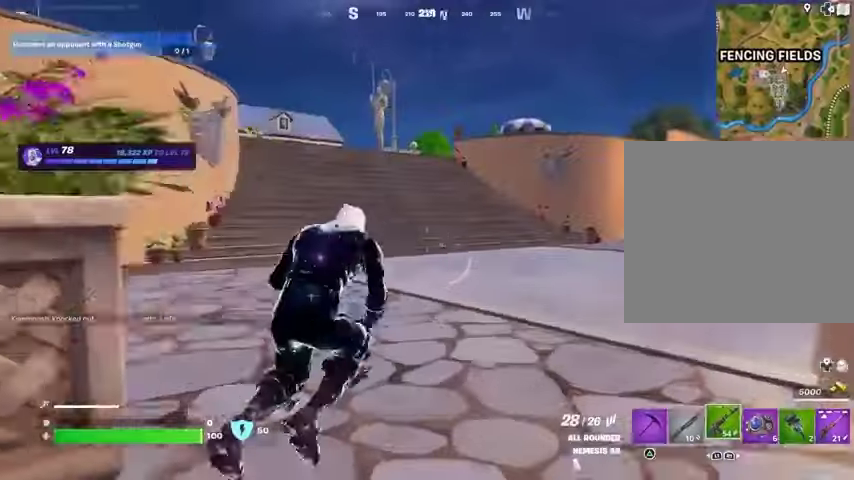
{"buttons": ["R3"], "left_stick": "up", "right_stick": "right", "events": [[67, "left_stick", "up"], [100, "right_stick", "center"], [467, "right_stick", "right"], [500, "R3", "down"]]}
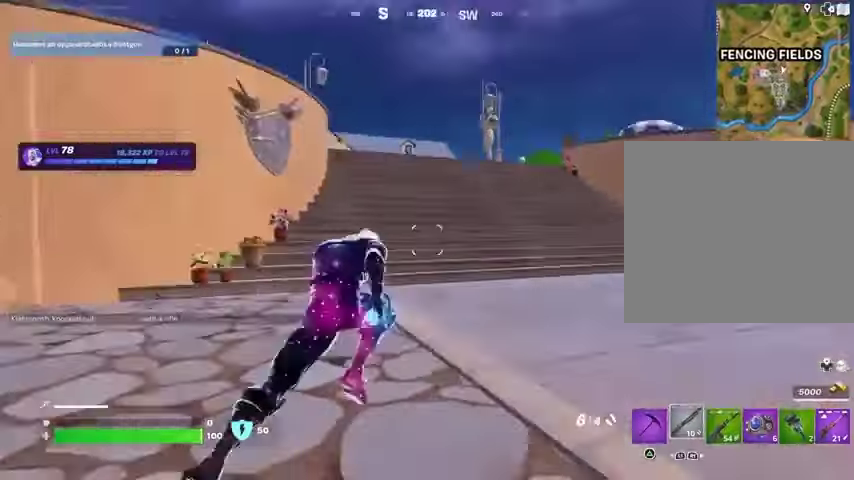
{"buttons": [], "left_stick": "center", "right_stick": "center", "events": [[67, "left_stick", "up-left"], [133, "R3", "up"], [167, "CROSS", "down"], [200, "left_stick", "left"], [200, "right_stick", "center"], [267, "CROSS", "up"], [433, "left_stick", "center"]]}
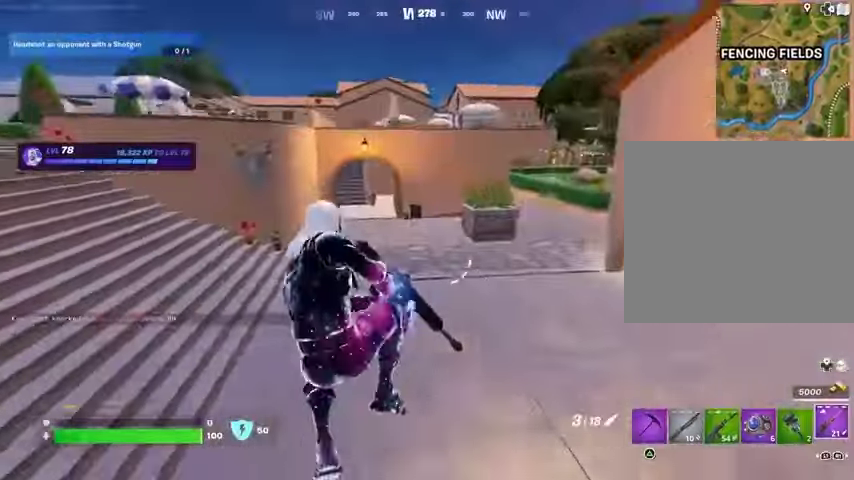
{"buttons": [], "left_stick": "up-left", "right_stick": "left", "events": [[67, "left_stick", "up-left"], [400, "R3", "down"], [433, "right_stick", "left"], [467, "R3", "up"]]}
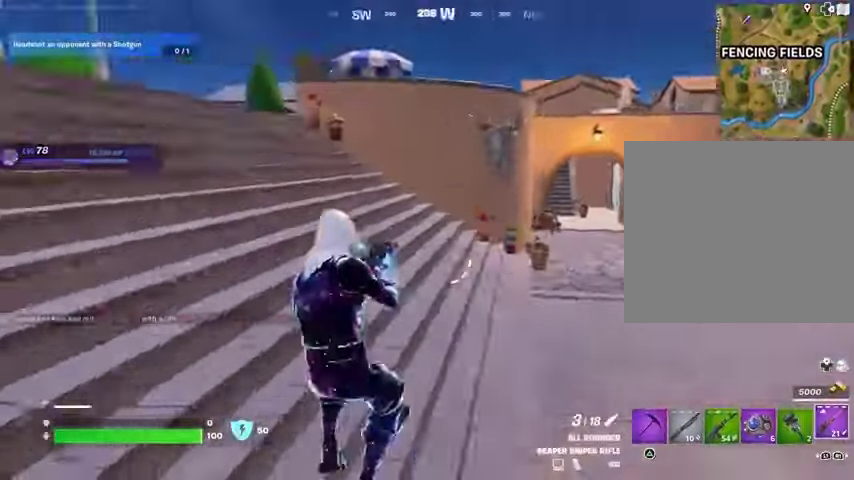
{"buttons": [], "left_stick": "up-right", "right_stick": "center", "events": [[33, "left_stick", "up"], [133, "L3", "down"], [133, "right_stick", "center"], [200, "L3", "up"], [233, "CROSS", "down"], [300, "CROSS", "up"], [300, "right_stick", "down-left"], [333, "left_stick", "up-right"], [400, "right_stick", "center"]]}
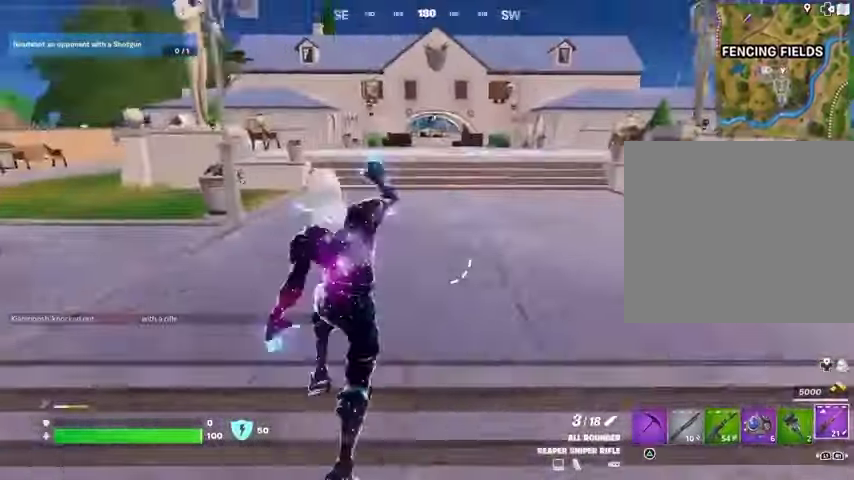
{"buttons": [], "left_stick": "up", "right_stick": "right", "events": [[300, "right_stick", "left"], [433, "right_stick", "center"], [500, "left_stick", "up"], [500, "right_stick", "right"]]}
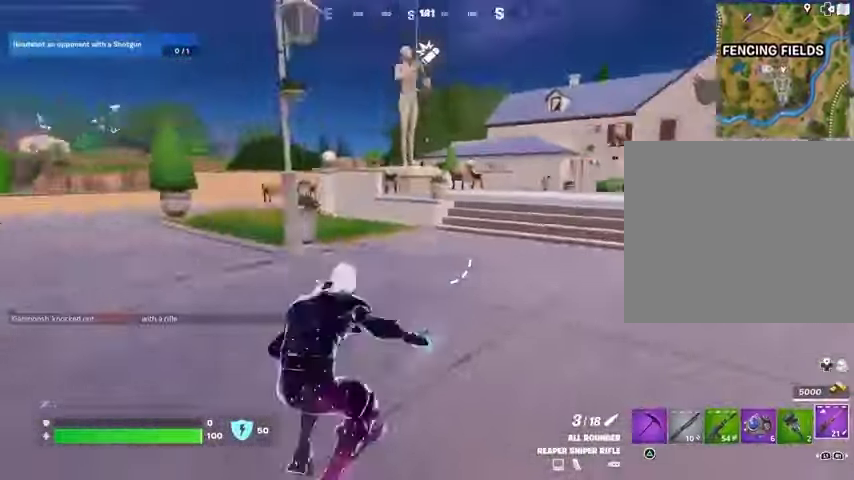
{"buttons": ["CROSS"], "left_stick": "up-left", "right_stick": "right", "events": [[100, "left_stick", "up-left"], [133, "right_stick", "center"], [400, "right_stick", "right"], [467, "CROSS", "down"]]}
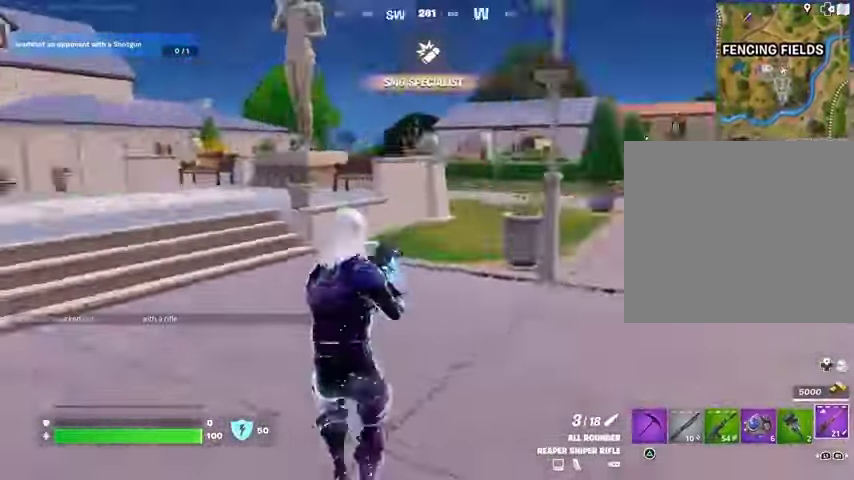
{"buttons": ["R3"], "left_stick": "down-left", "right_stick": "center", "events": [[33, "left_stick", "left"], [67, "CROSS", "up"], [233, "left_stick", "down-left"], [233, "right_stick", "center"], [500, "R3", "down"]]}
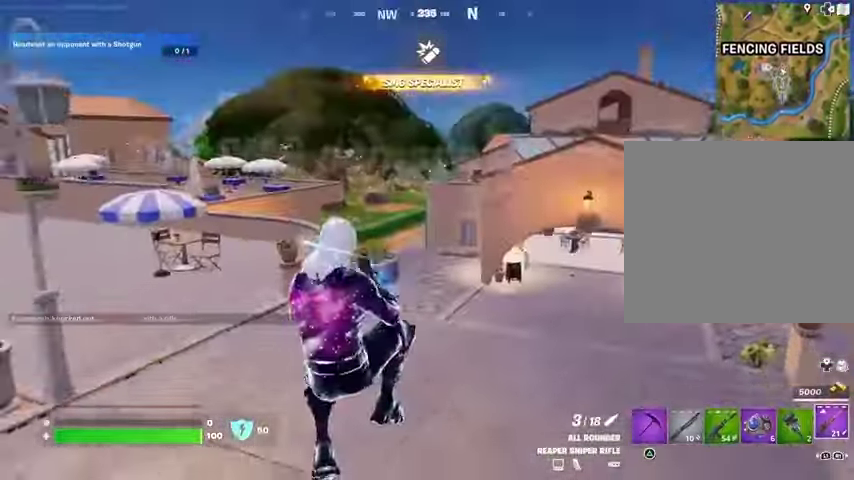
{"buttons": [], "left_stick": "left", "right_stick": "center", "events": [[67, "R3", "up"], [100, "right_stick", "left"], [133, "left_stick", "left"], [233, "right_stick", "center"], [367, "CROSS", "down"], [433, "CROSS", "up"]]}